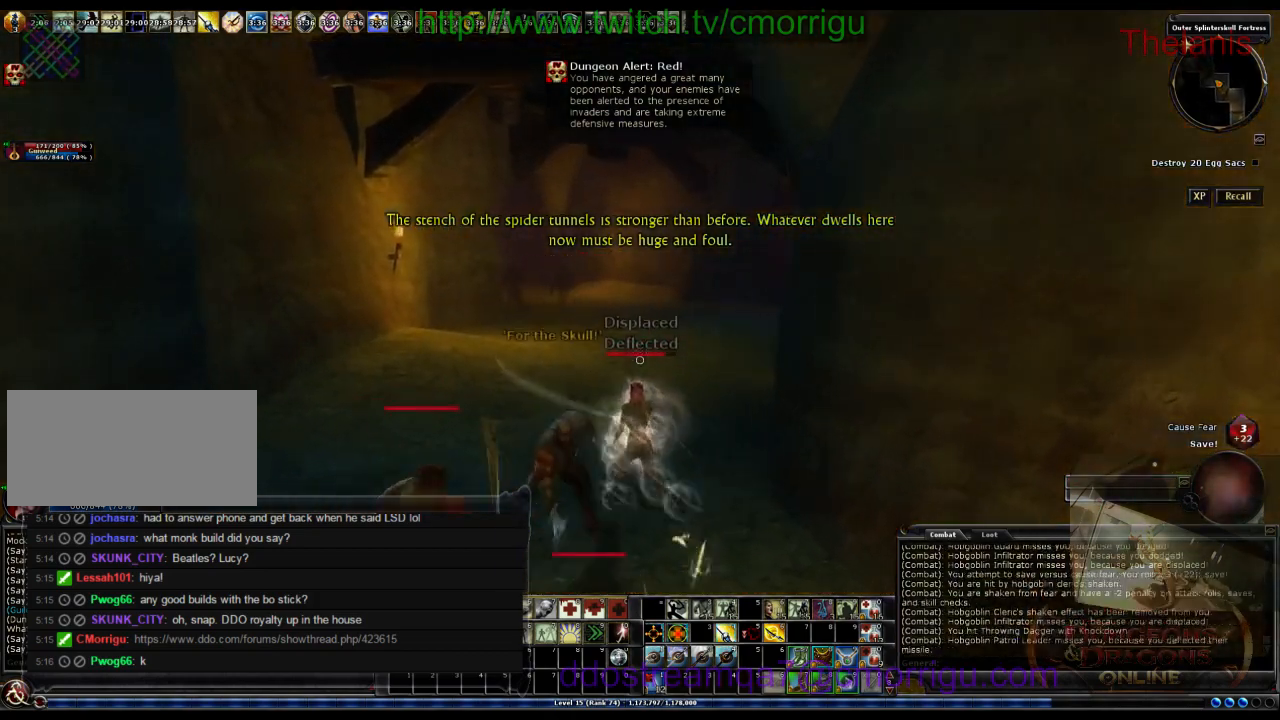
Gameplay with keyboard; each line is a JSON object with the keys held at the frame after it. "events" lists presses ("down") and releases ("up") of ".", "/", "0", "1", "2", "3", "4", "5", "6", "7", "8", "9", "a", "b", "backslash", "backspace", "c", "caps_lock", "comma", "ctrl_l", "ctrl_r", "d", "e", "equals", "escape", "f", "f1", "f10", "f11", "f12", "f2", "f3", "f4", "f5", "f6", "f7", "f8", "f9", "g", "h", "i", "j", "k", "l", "lbracket", "m", "minus", "n", "o", "p", "q", "quote", "r", "rbracket", "return", "s", "semicolon", "shift_l", "shift_r", "space", "t", "tab", "tilde", "u", "v", "w", "x", "y" and "z" between this image and that frame as [ms after this image, input, new state], when the widget could be followed in between. No other keys are recorded. Mouse input is not recorded.
{"keys": [], "events": [[467, "w", "up"], [500, "a", "up"]]}
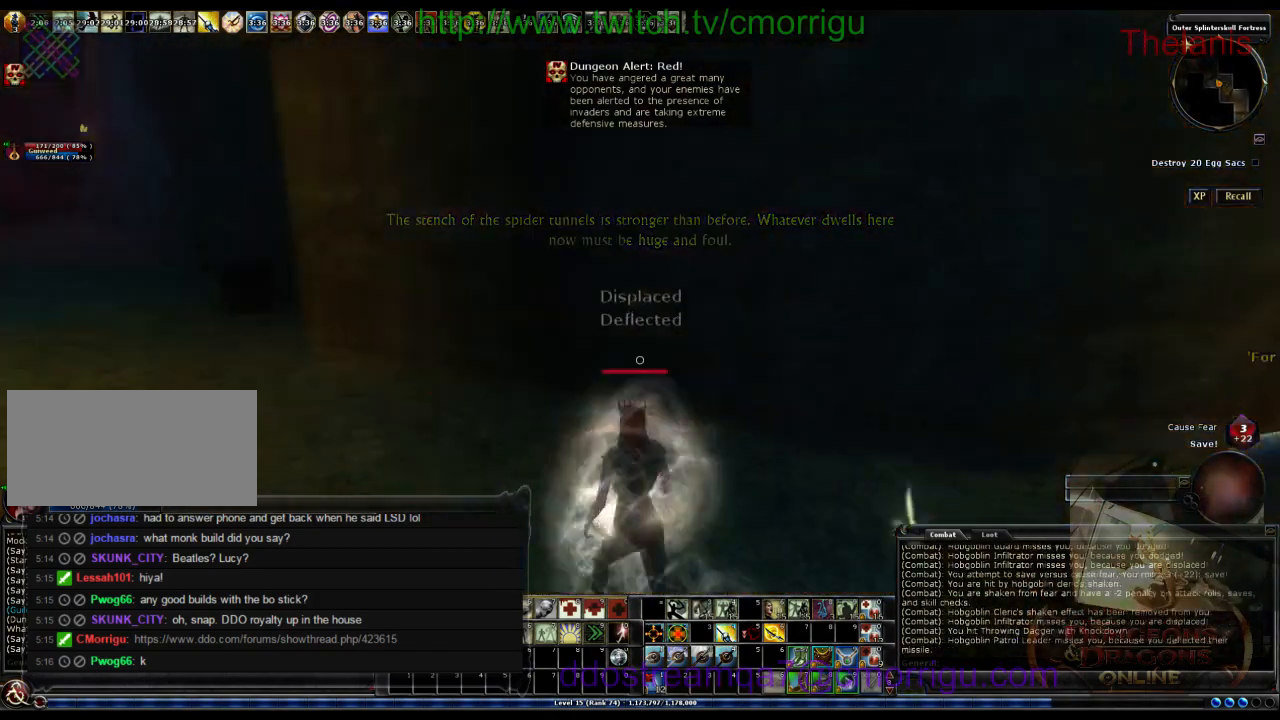
{"keys": ["7"], "events": [[400, "7", "down"]]}
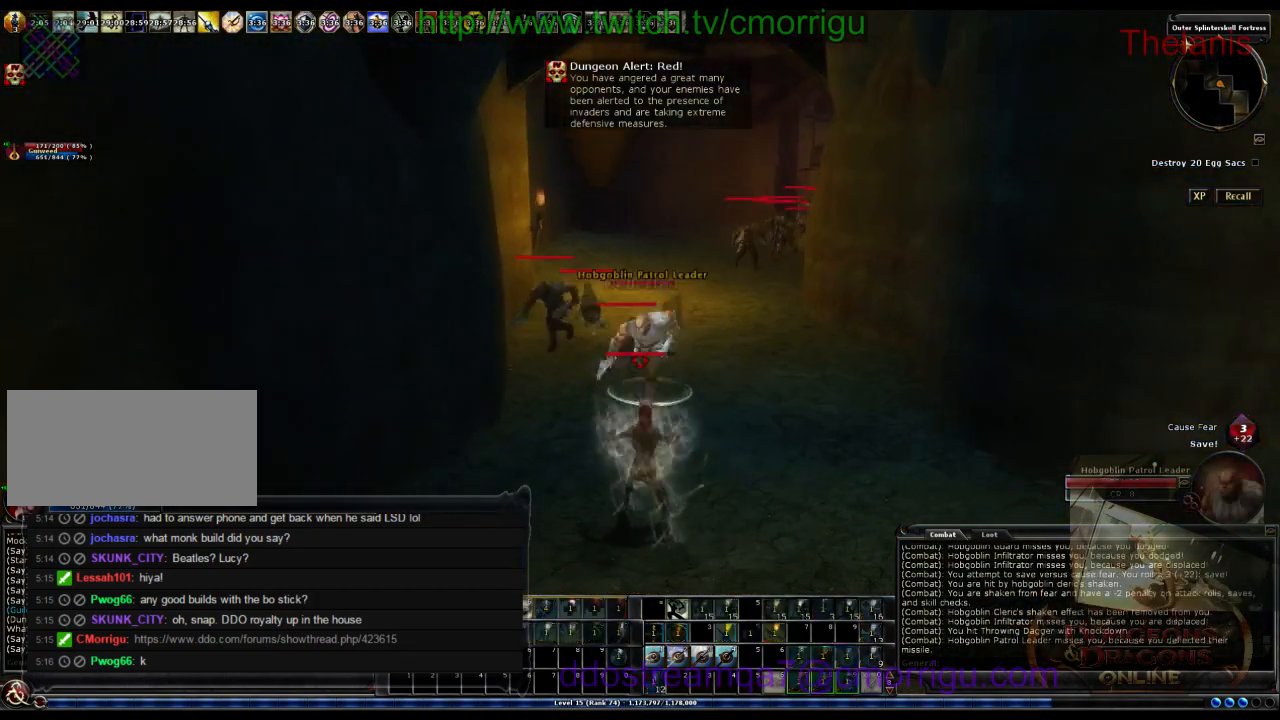
{"keys": ["s"], "events": [[67, "7", "up"], [200, "s", "down"]]}
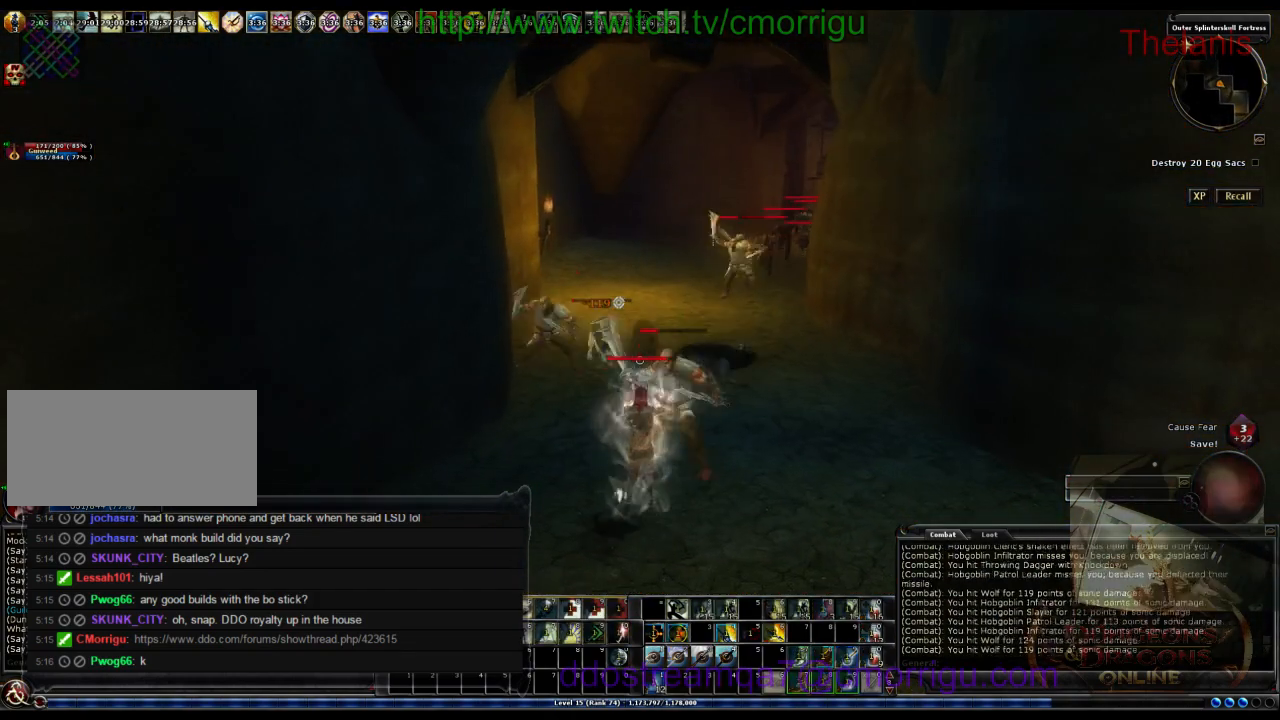
{"keys": [], "events": [[367, "s", "up"]]}
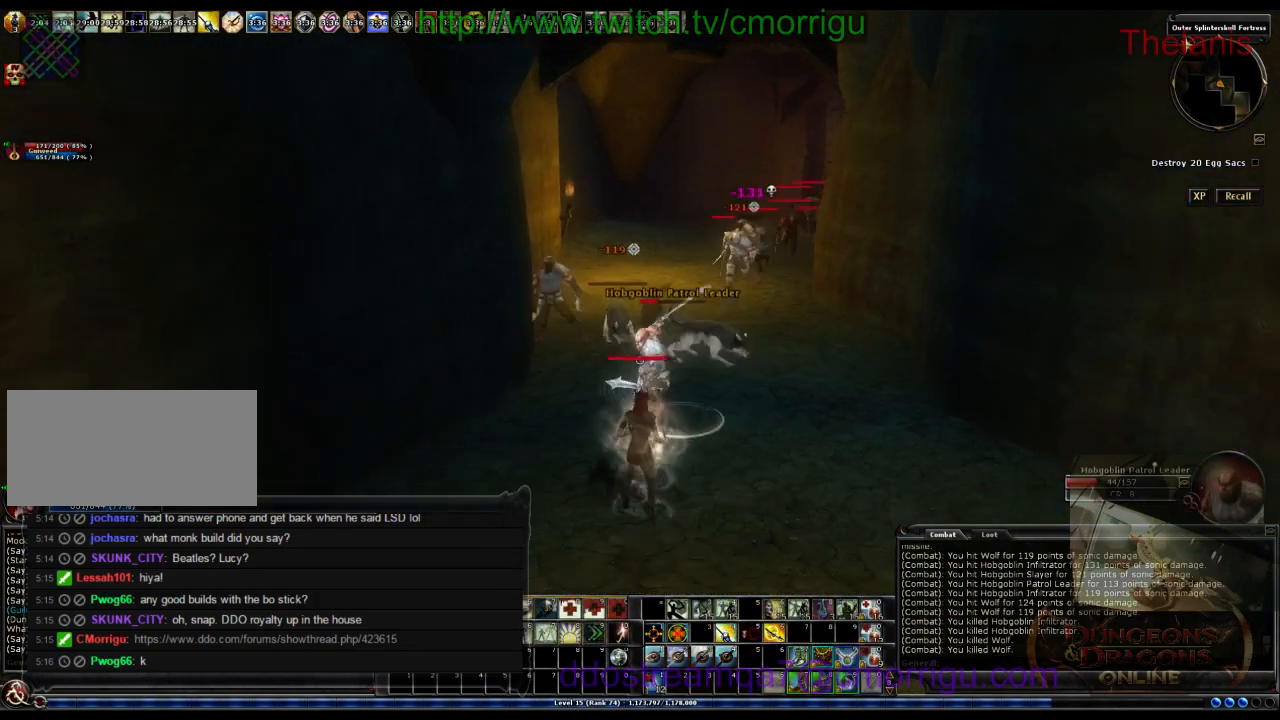
{"keys": [], "events": [[133, "w", "down"], [167, "d", "down"], [367, "d", "up"], [433, "w", "up"]]}
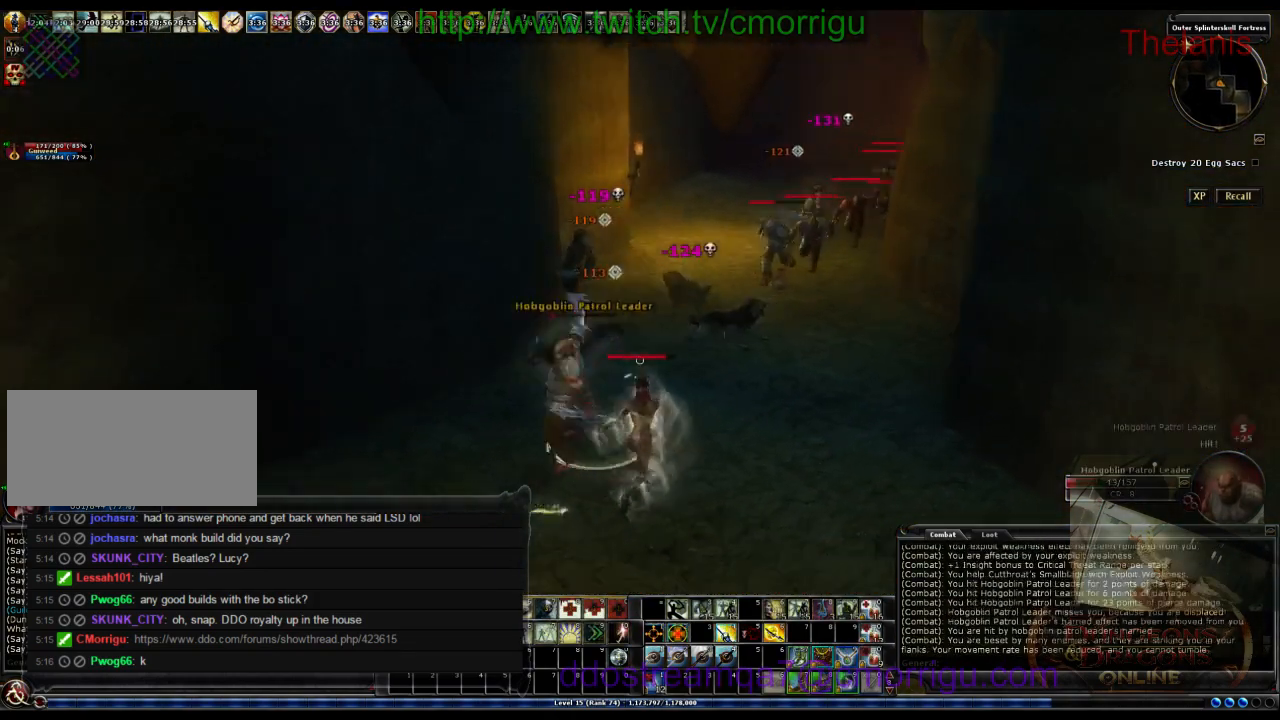
{"keys": ["a"], "events": [[333, "a", "down"]]}
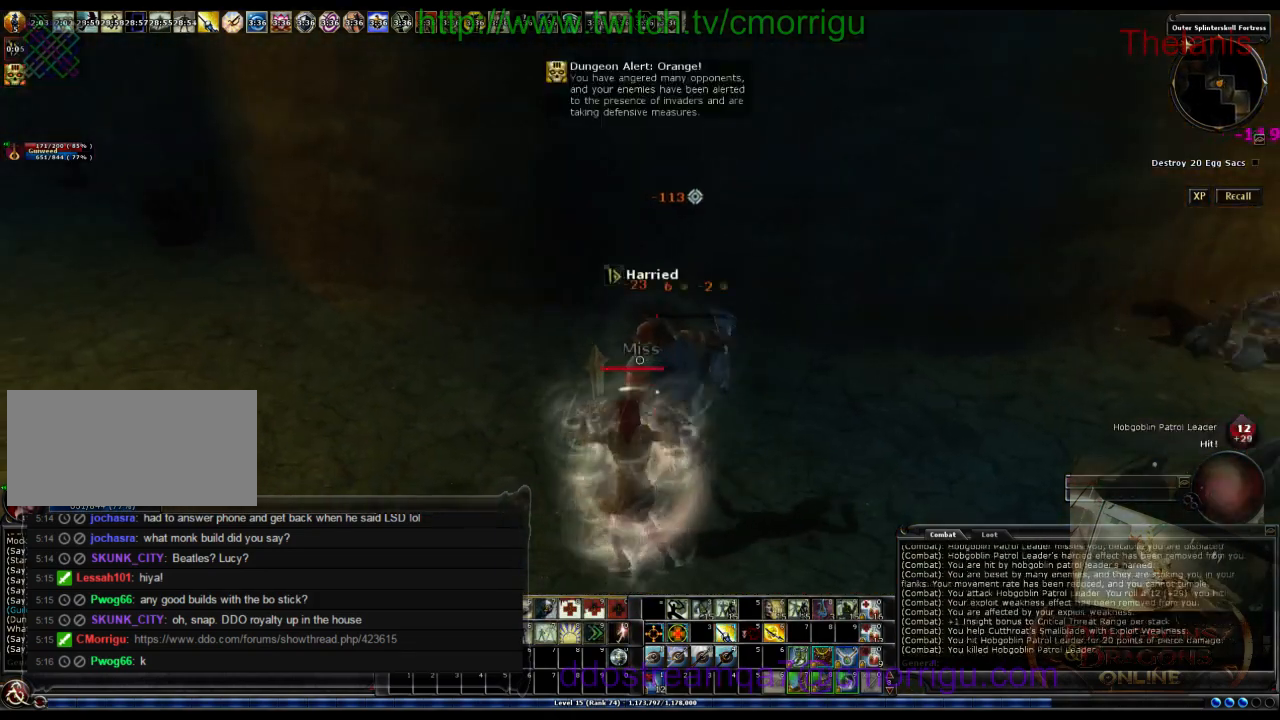
{"keys": [], "events": [[167, "a", "up"], [367, "w", "down"], [467, "w", "up"]]}
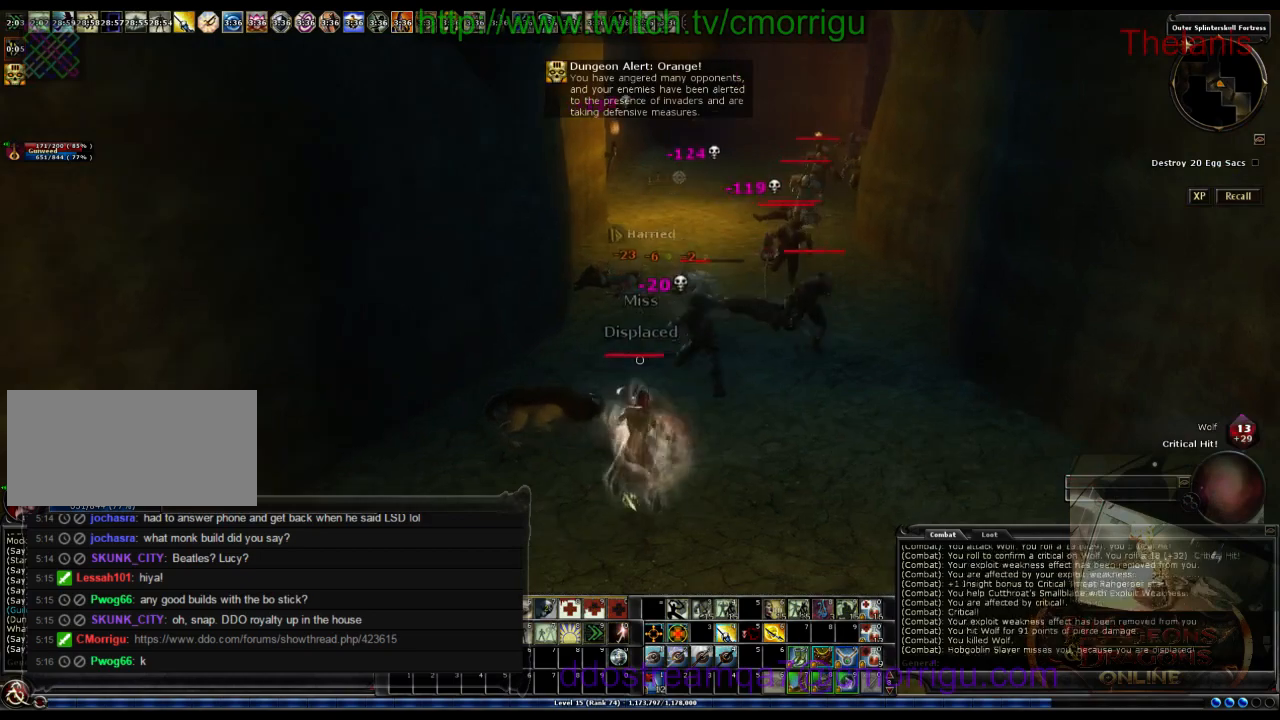
{"keys": ["d"], "events": [[433, "d", "down"]]}
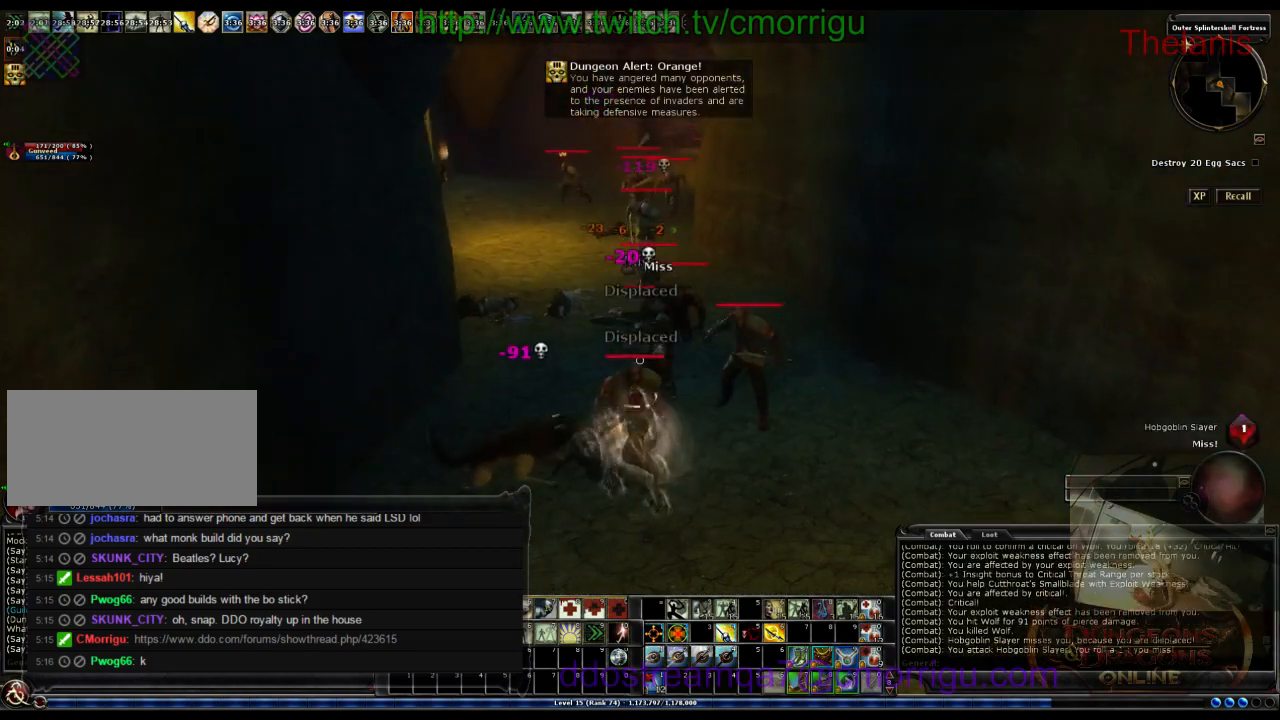
{"keys": ["s"], "events": [[33, "s", "down"], [133, "7", "down"], [233, "d", "up"], [300, "7", "up"]]}
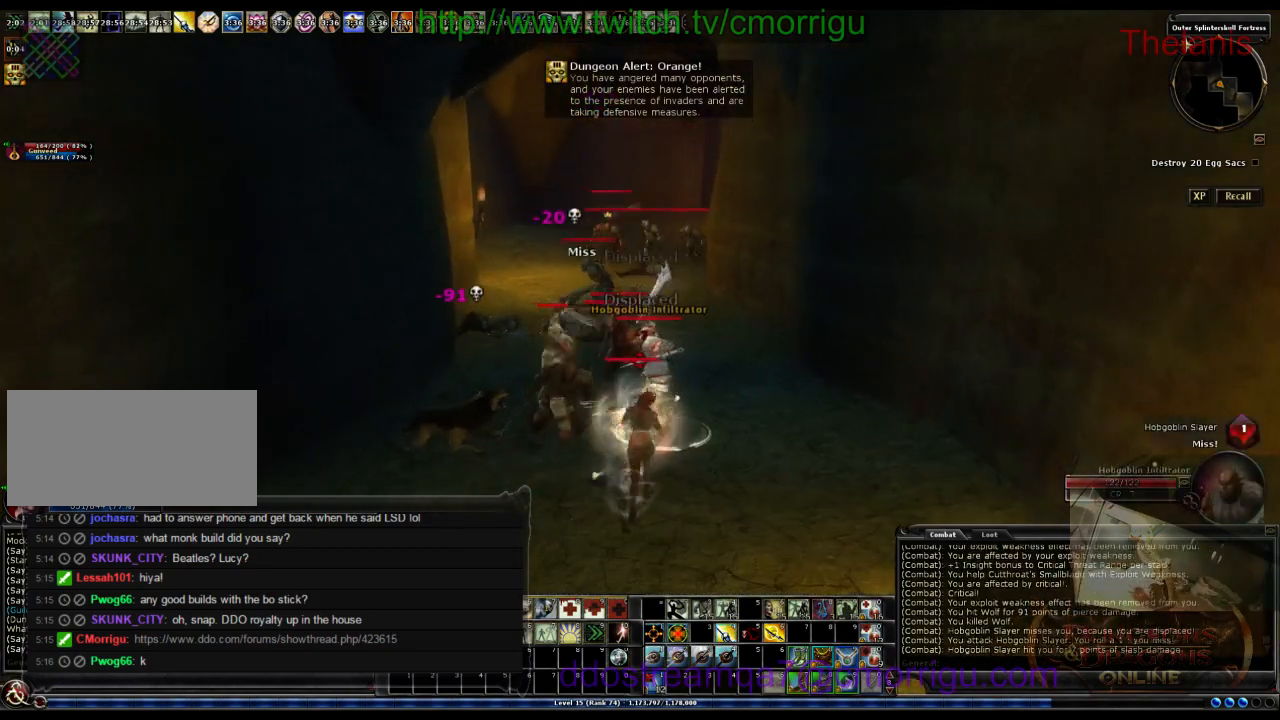
{"keys": ["s"], "events": []}
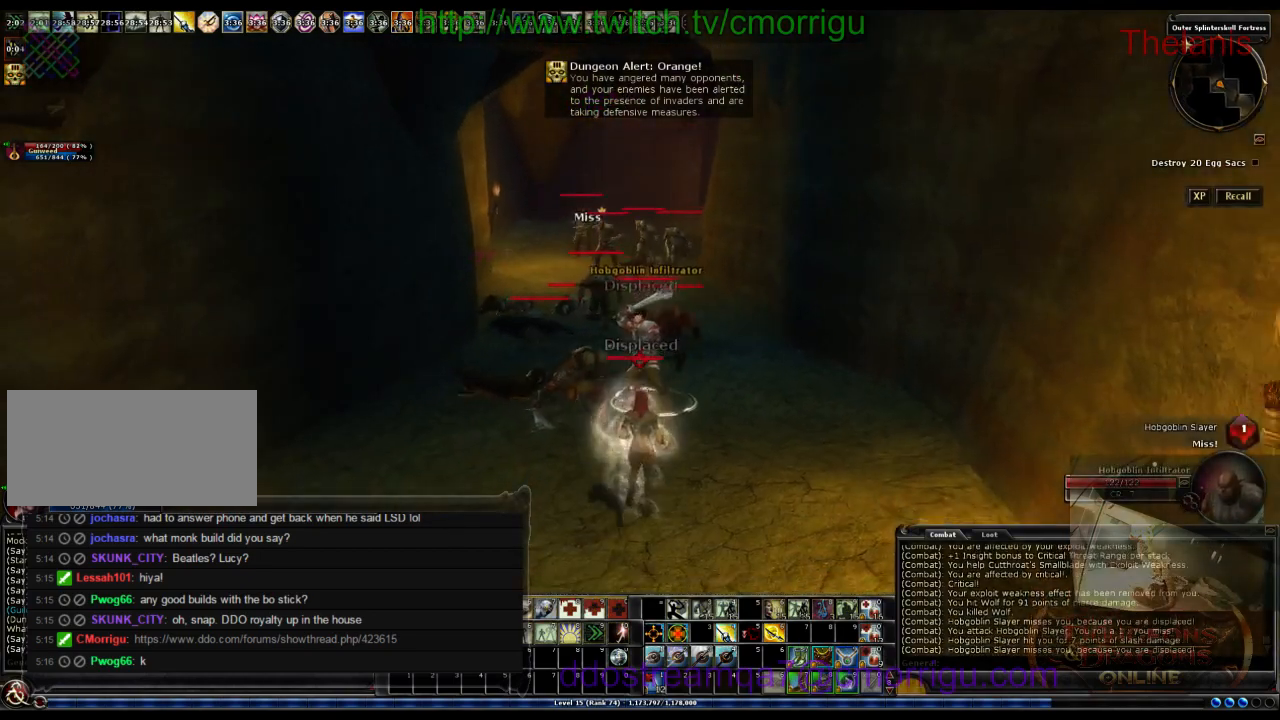
{"keys": ["a", "s"], "events": [[333, "a", "down"]]}
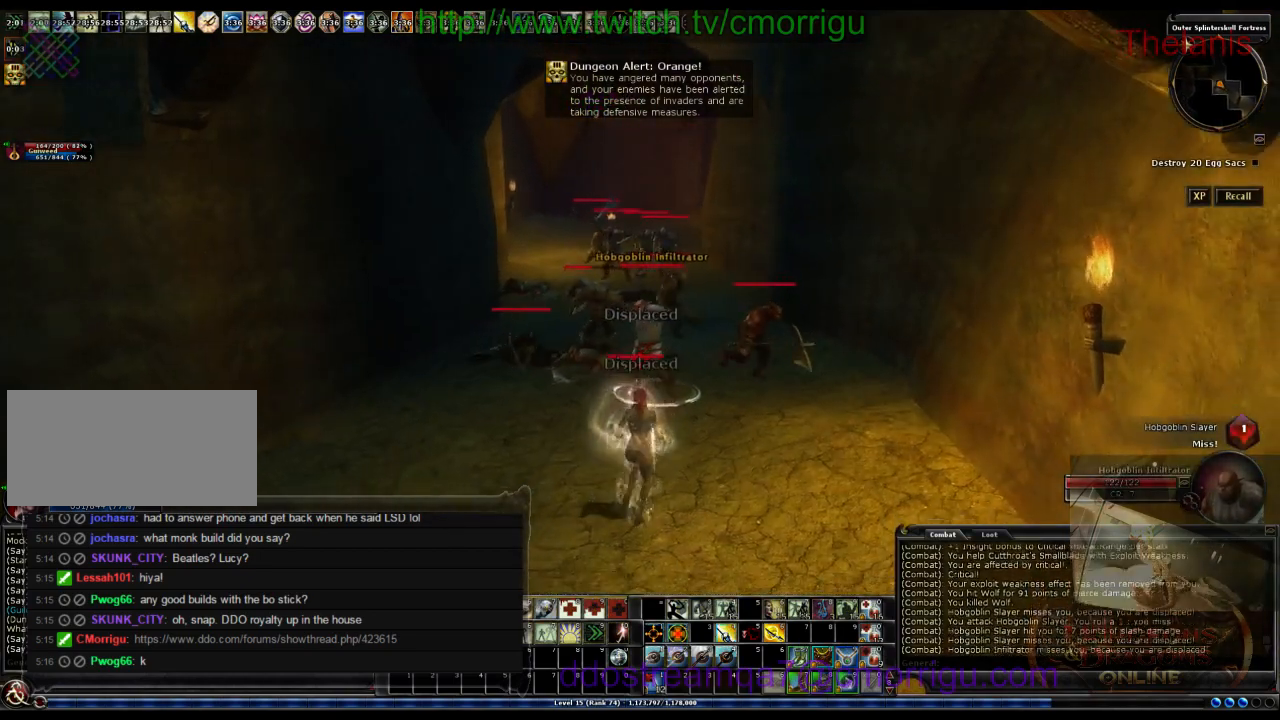
{"keys": ["s"], "events": [[100, "a", "up"], [333, "7", "down"], [500, "7", "up"]]}
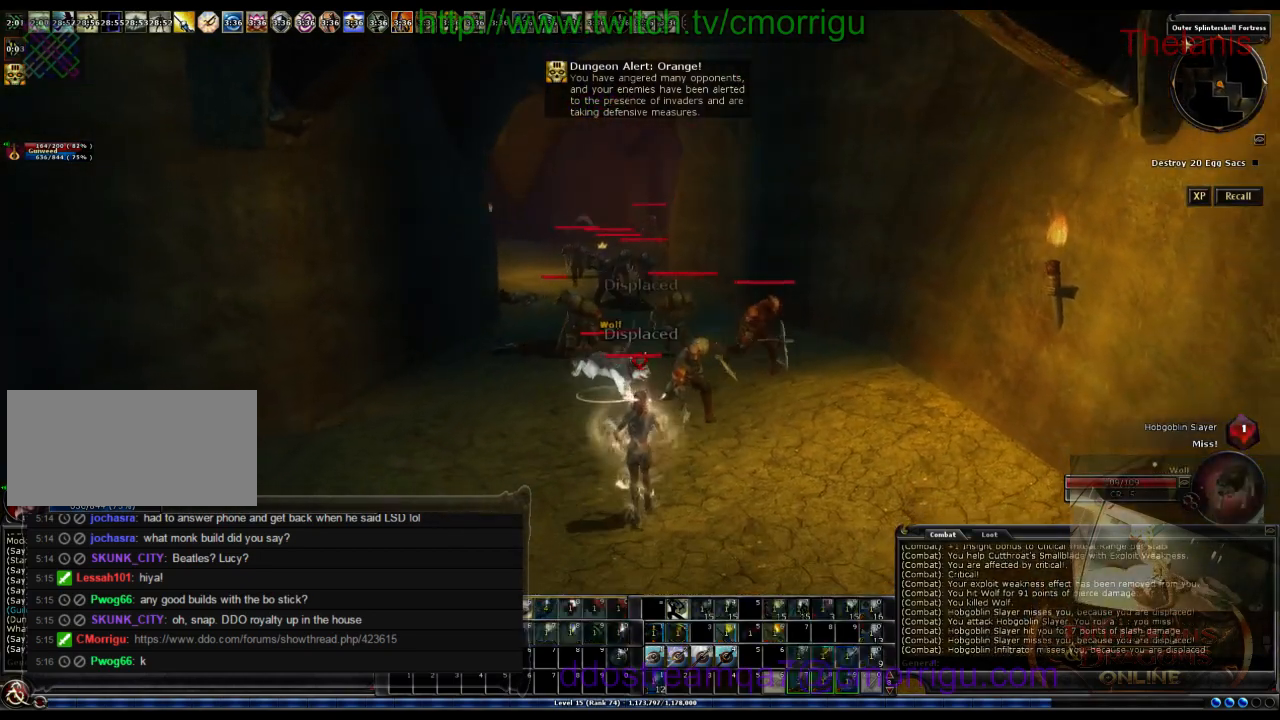
{"keys": ["s"], "events": []}
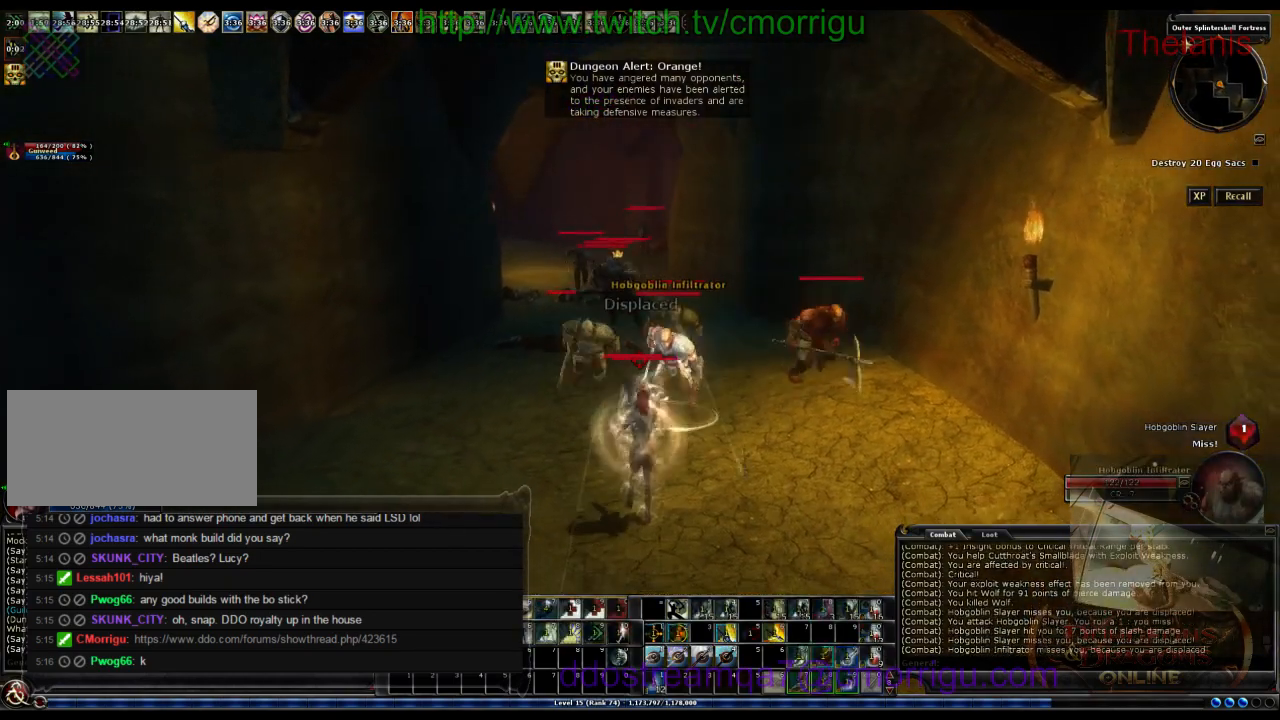
{"keys": ["a", "s"], "events": [[67, "a", "down"]]}
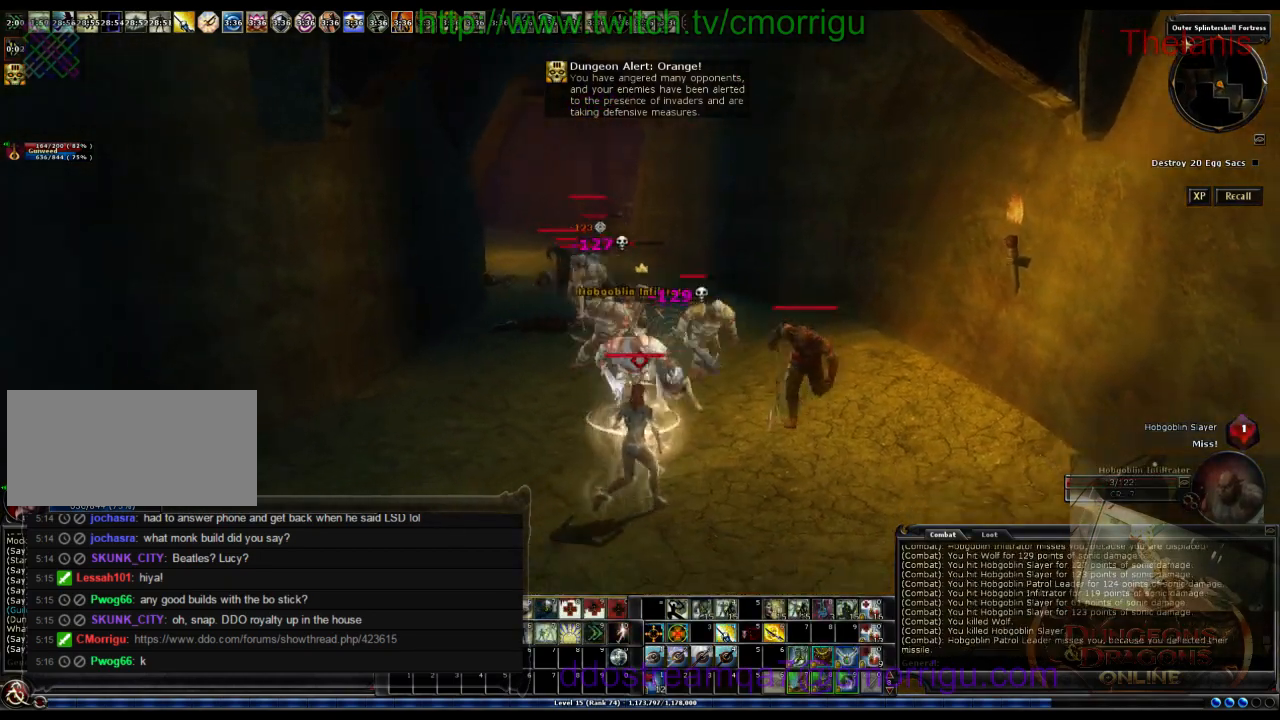
{"keys": [], "events": [[233, "a", "up"], [433, "s", "up"]]}
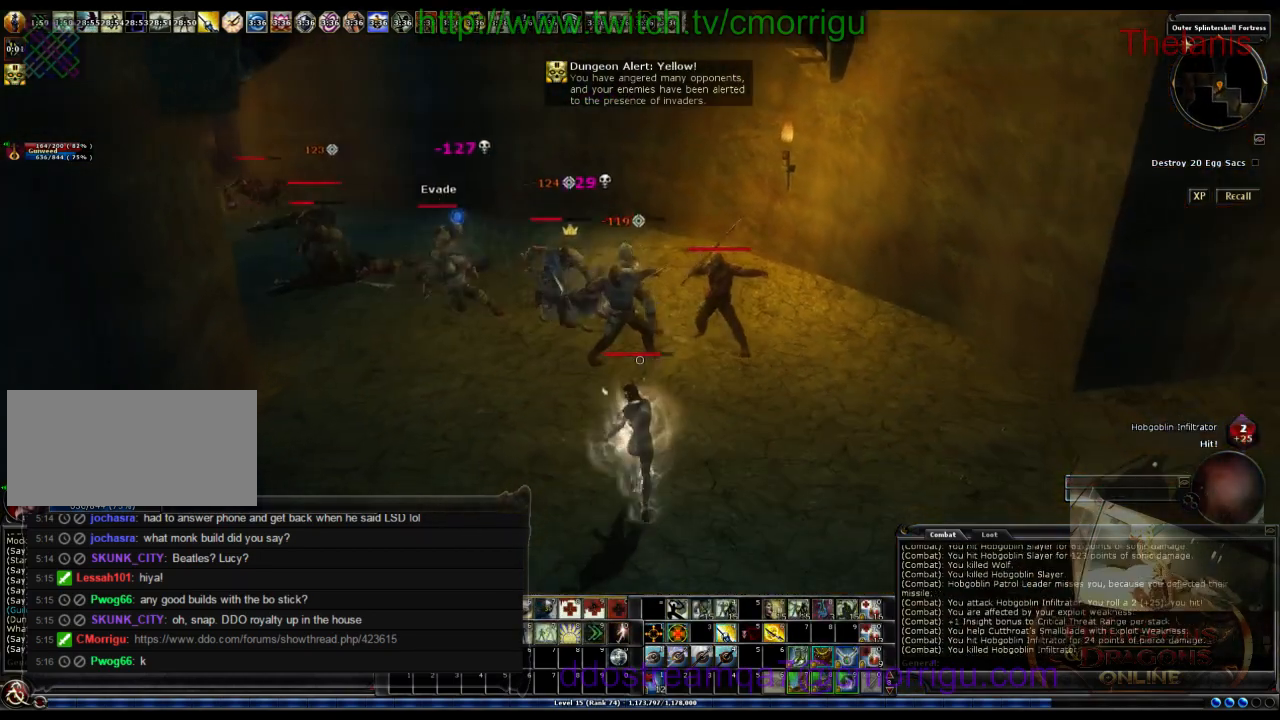
{"keys": ["d", "w"], "events": [[33, "d", "down"], [367, "w", "down"]]}
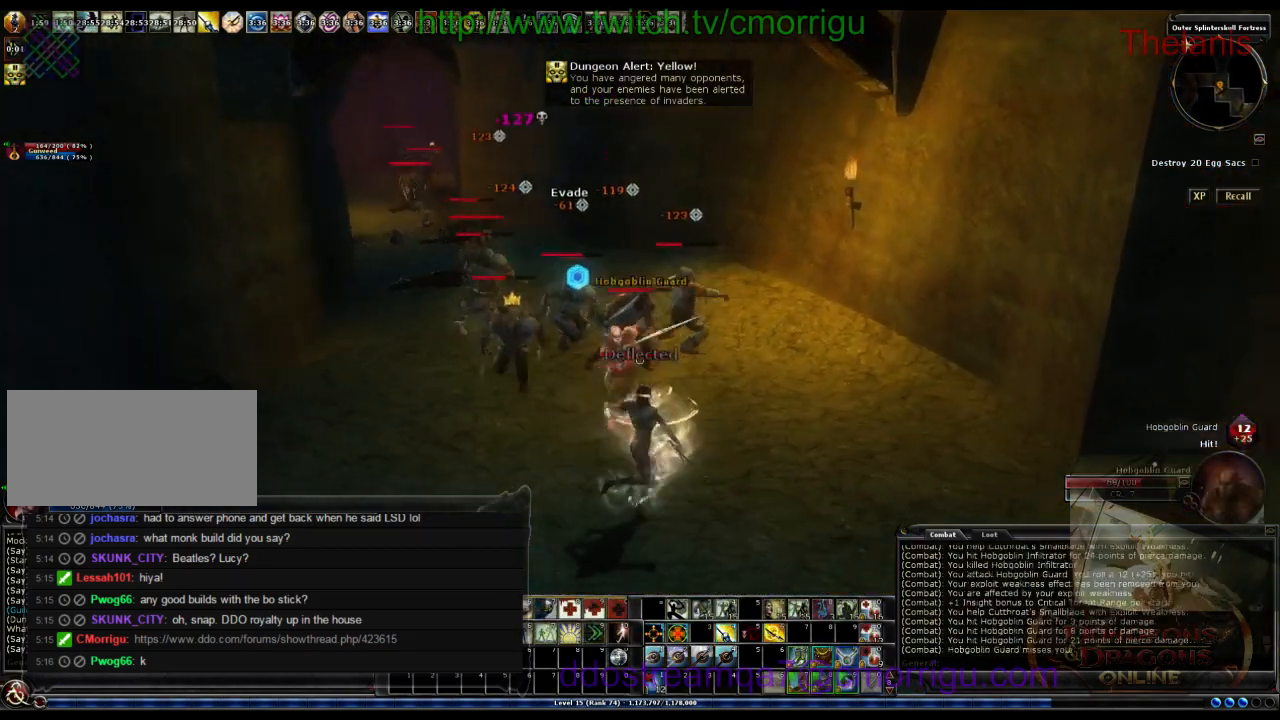
{"keys": ["d", "w"], "events": []}
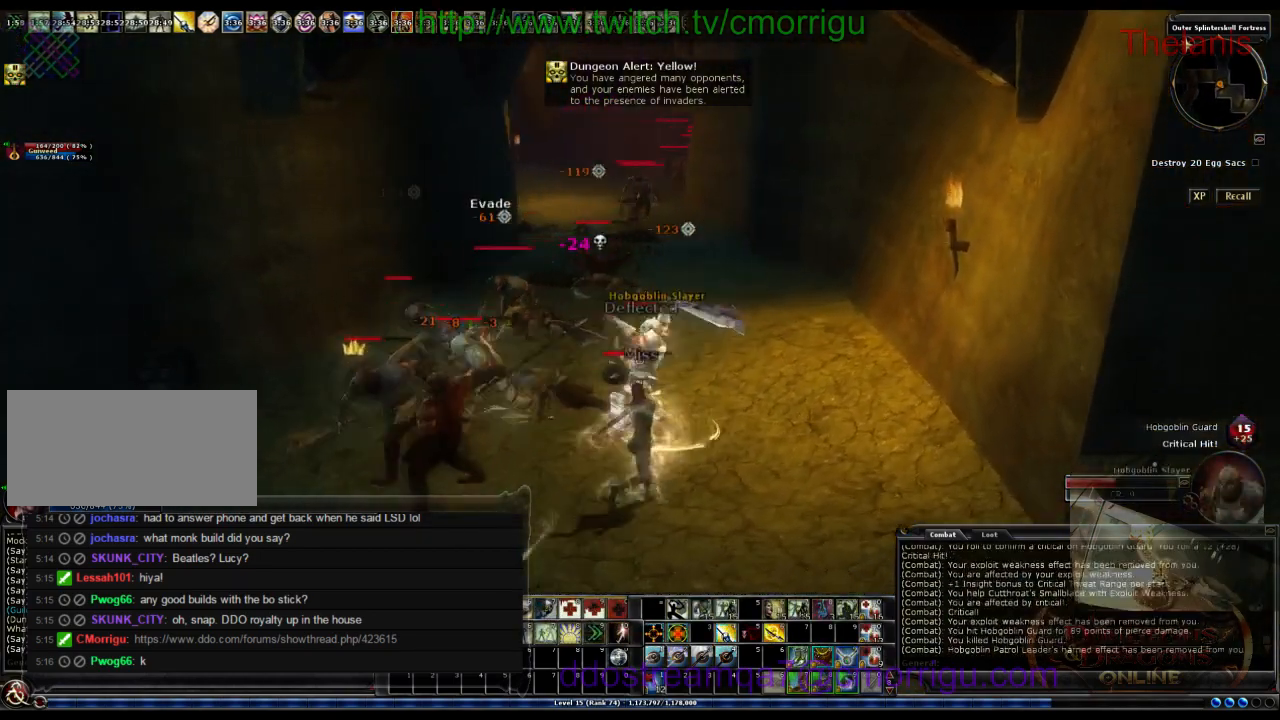
{"keys": ["d", "w"], "events": []}
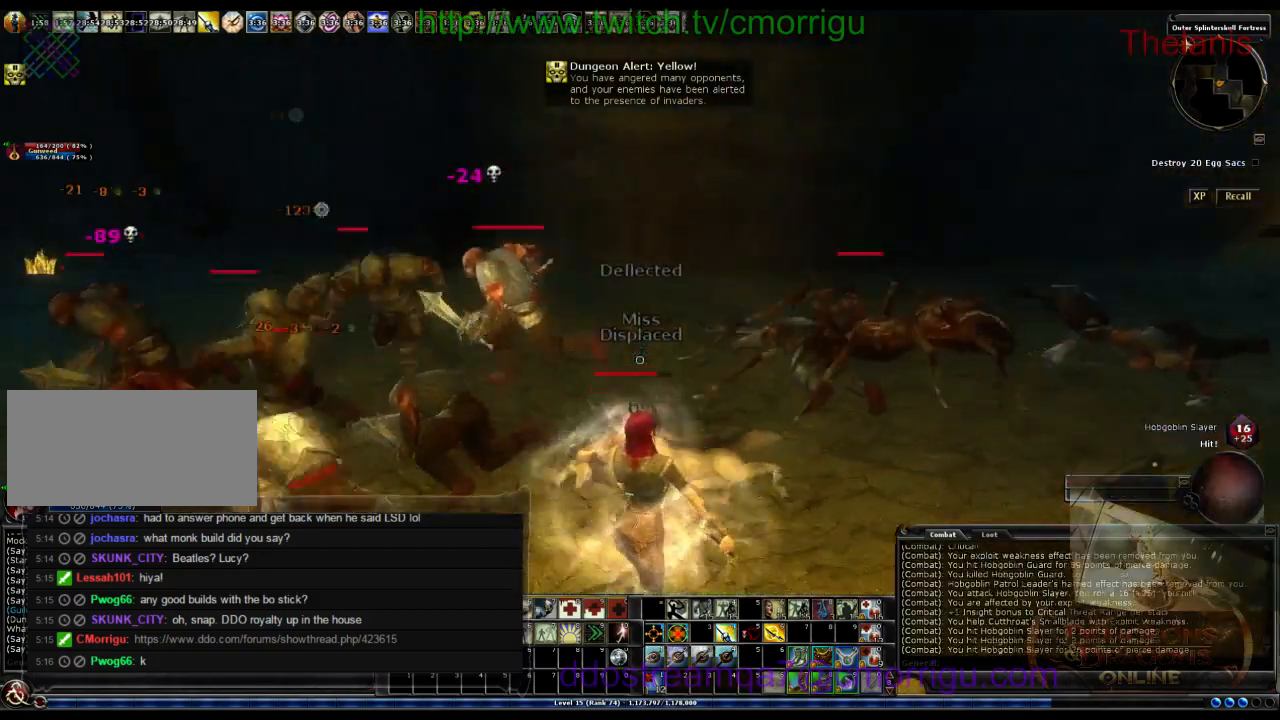
{"keys": ["d", "w"], "events": []}
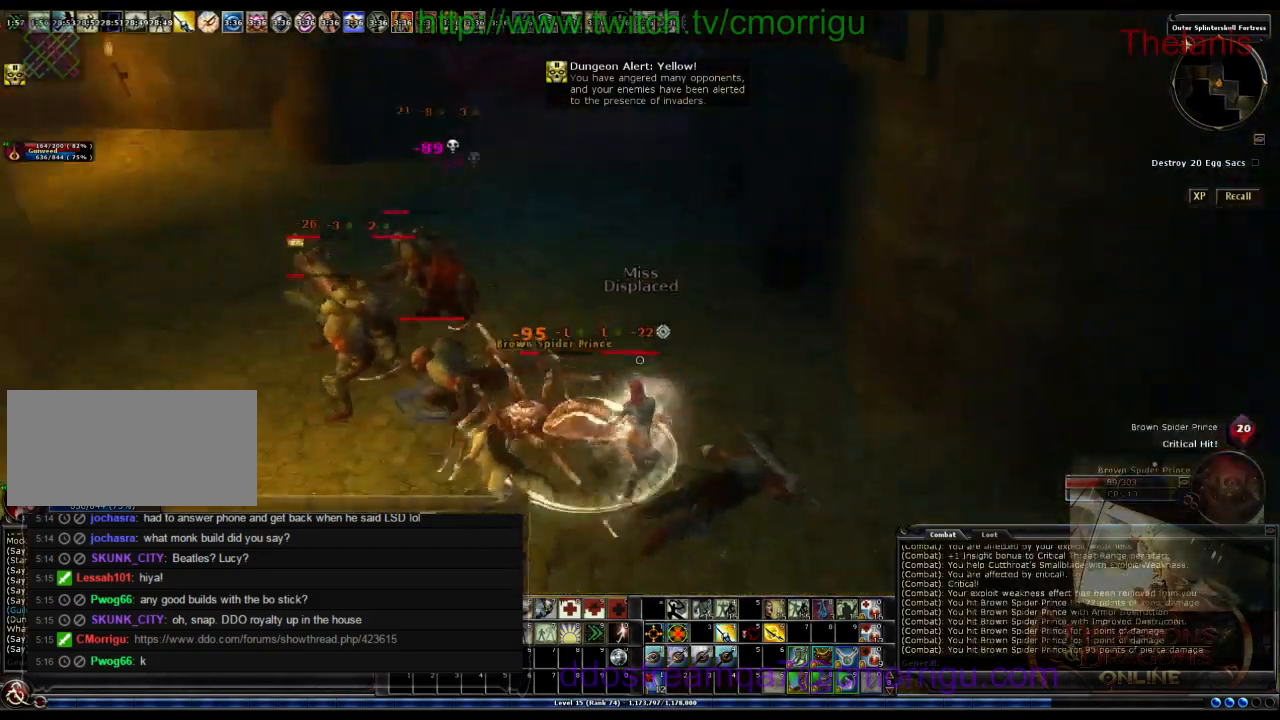
{"keys": ["d"], "events": [[467, "w", "up"]]}
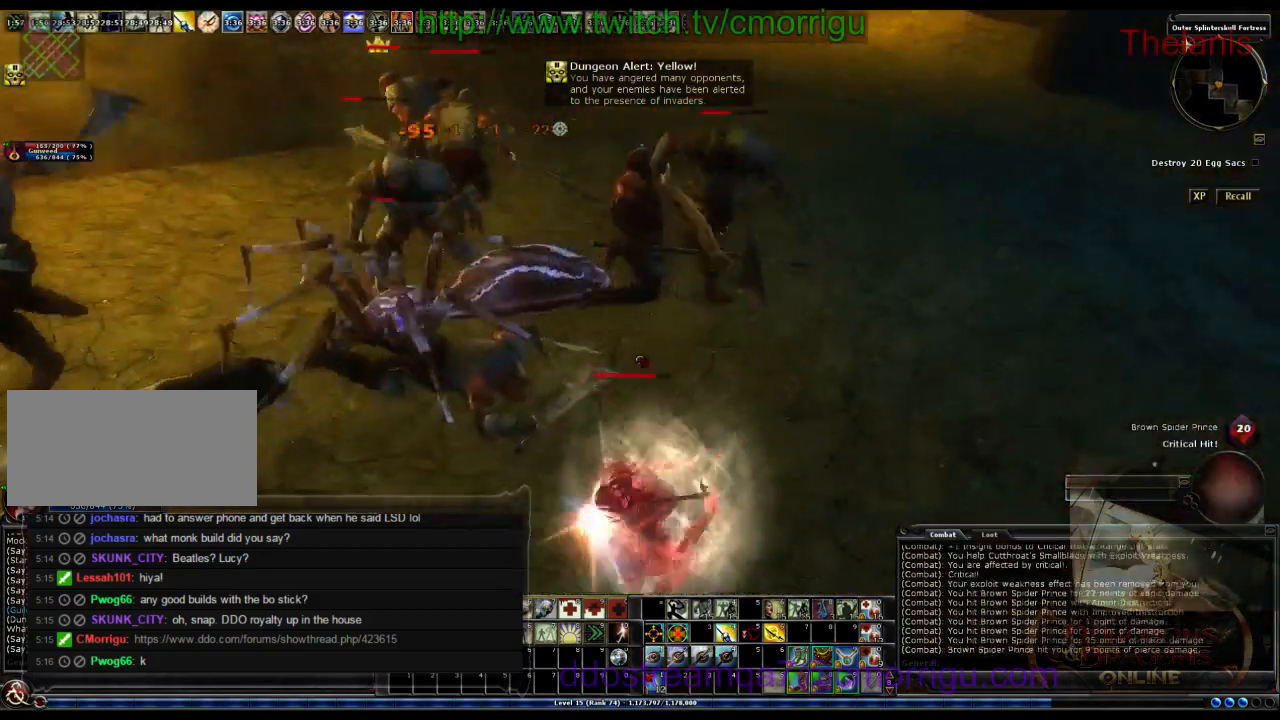
{"keys": ["d", "s"], "events": [[267, "s", "down"], [333, "7", "down"], [500, "7", "up"]]}
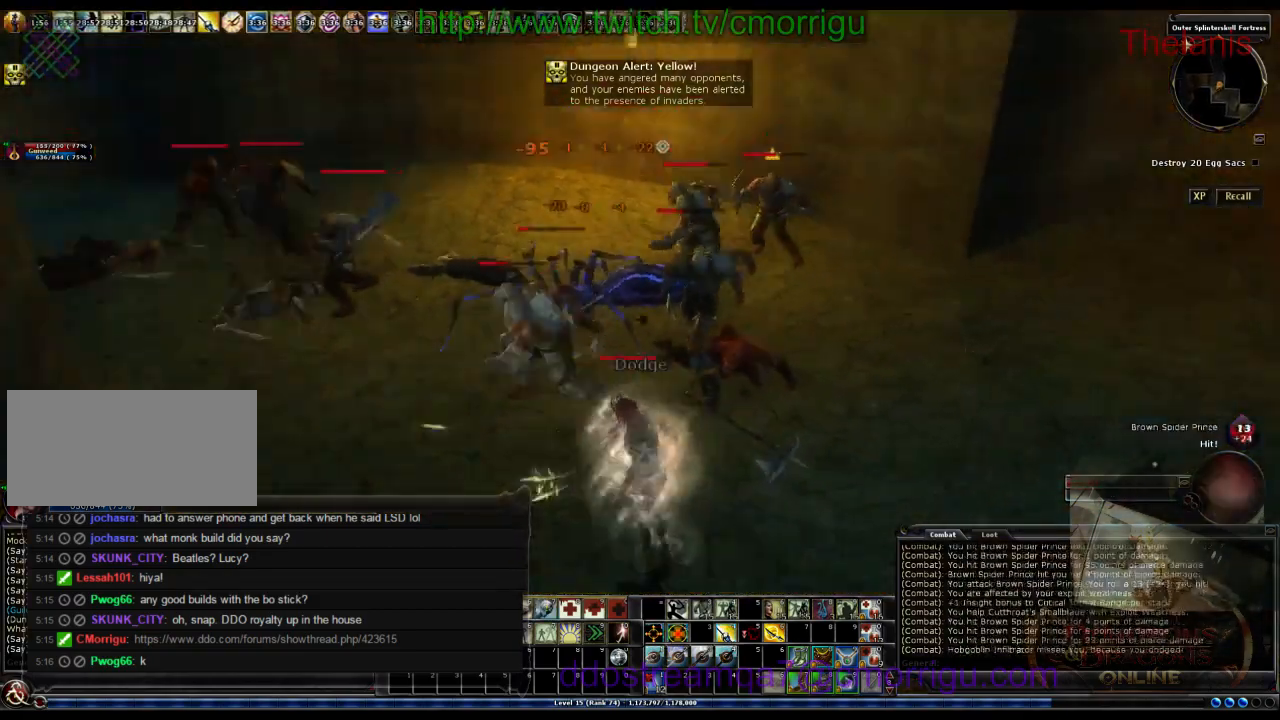
{"keys": ["d", "s"], "events": []}
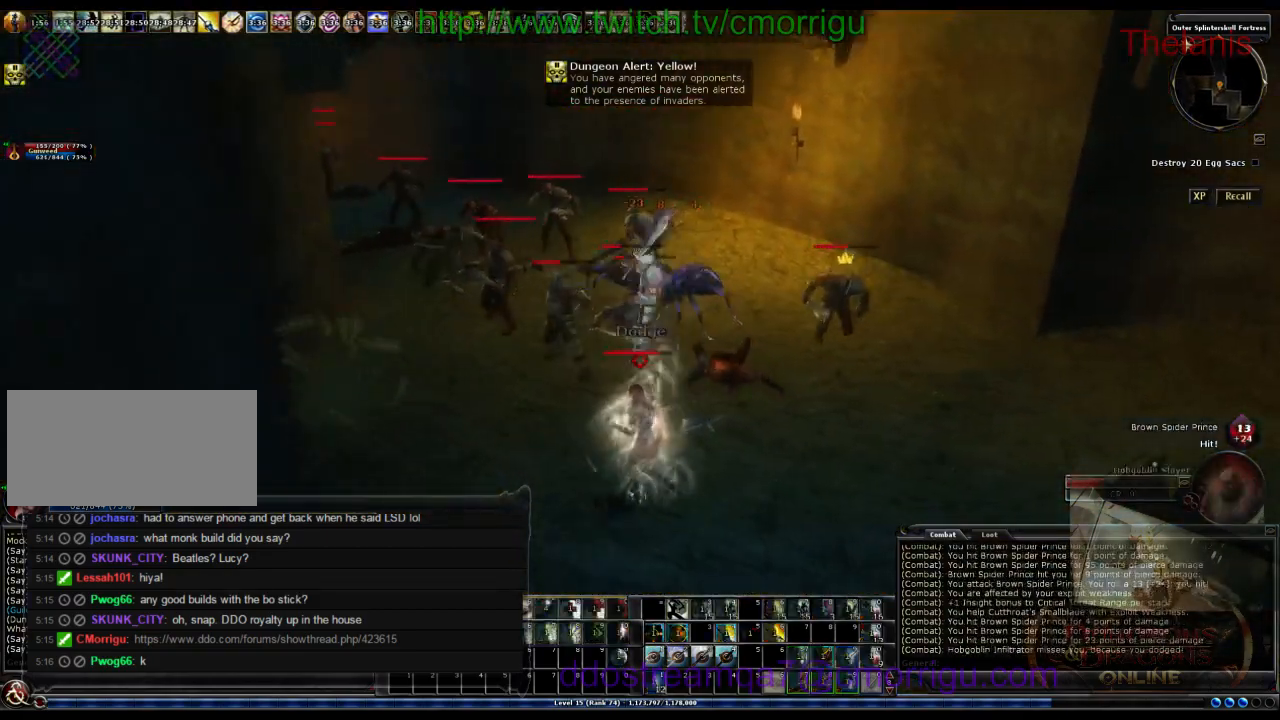
{"keys": ["d", "s"], "events": []}
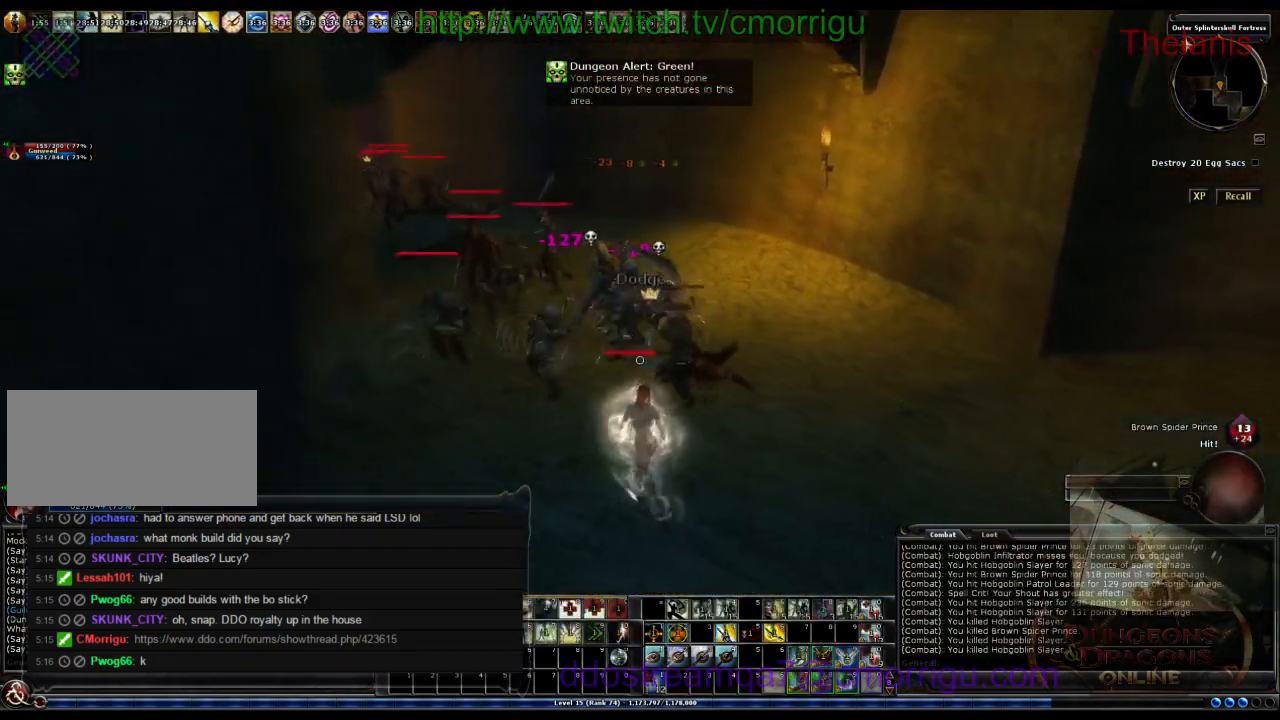
{"keys": ["d"], "events": [[300, "s", "up"]]}
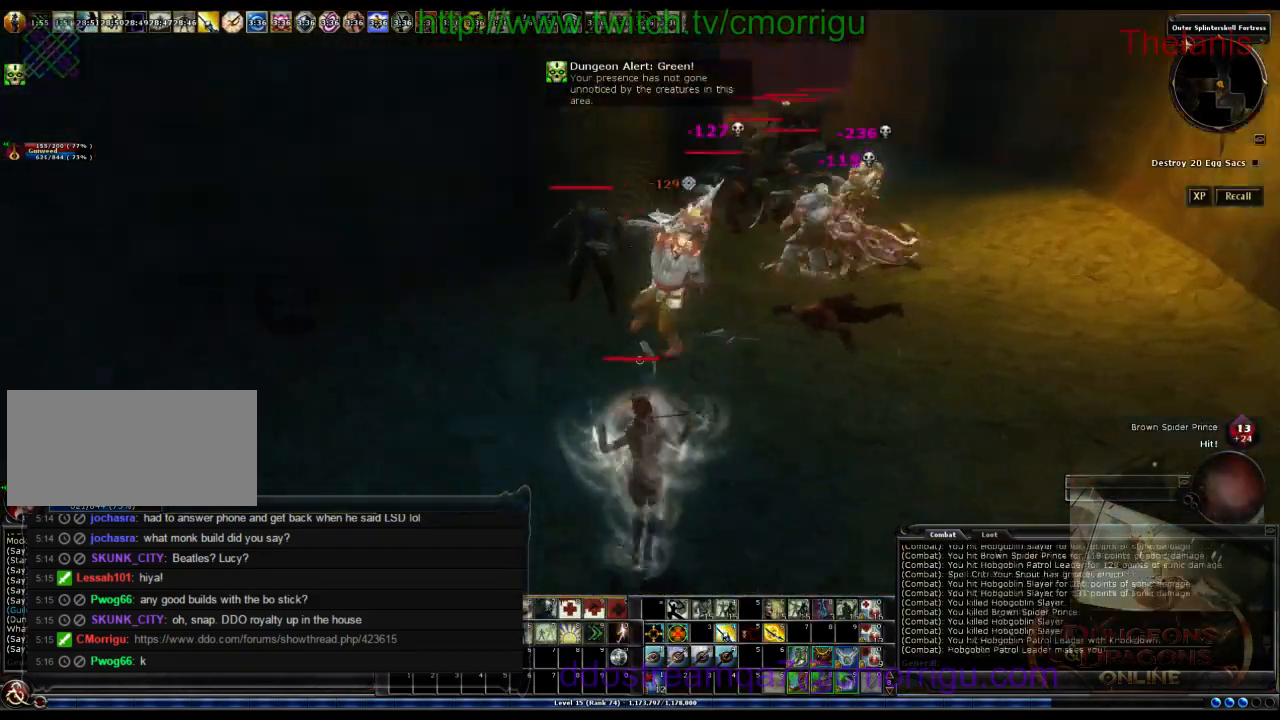
{"keys": ["a"], "events": [[167, "d", "up"], [333, "a", "down"]]}
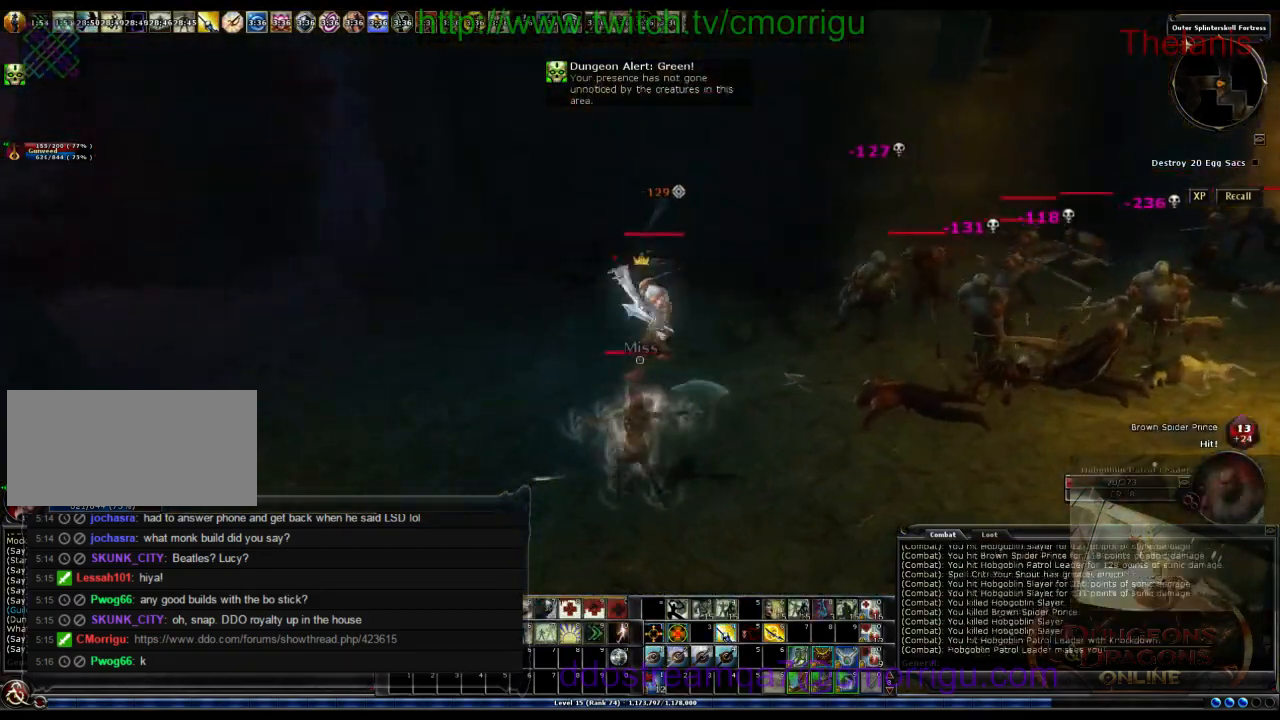
{"keys": [], "events": [[300, "a", "up"]]}
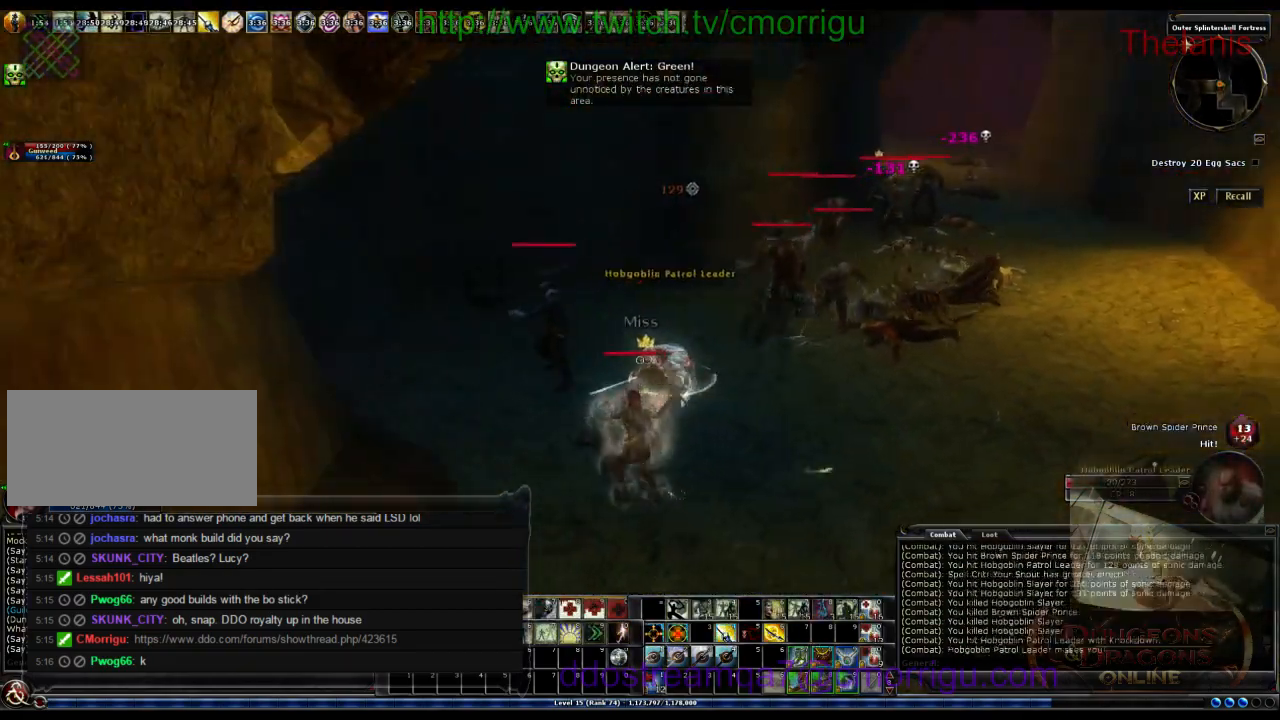
{"keys": ["w"], "events": [[267, "d", "down"], [400, "w", "down"], [467, "d", "up"]]}
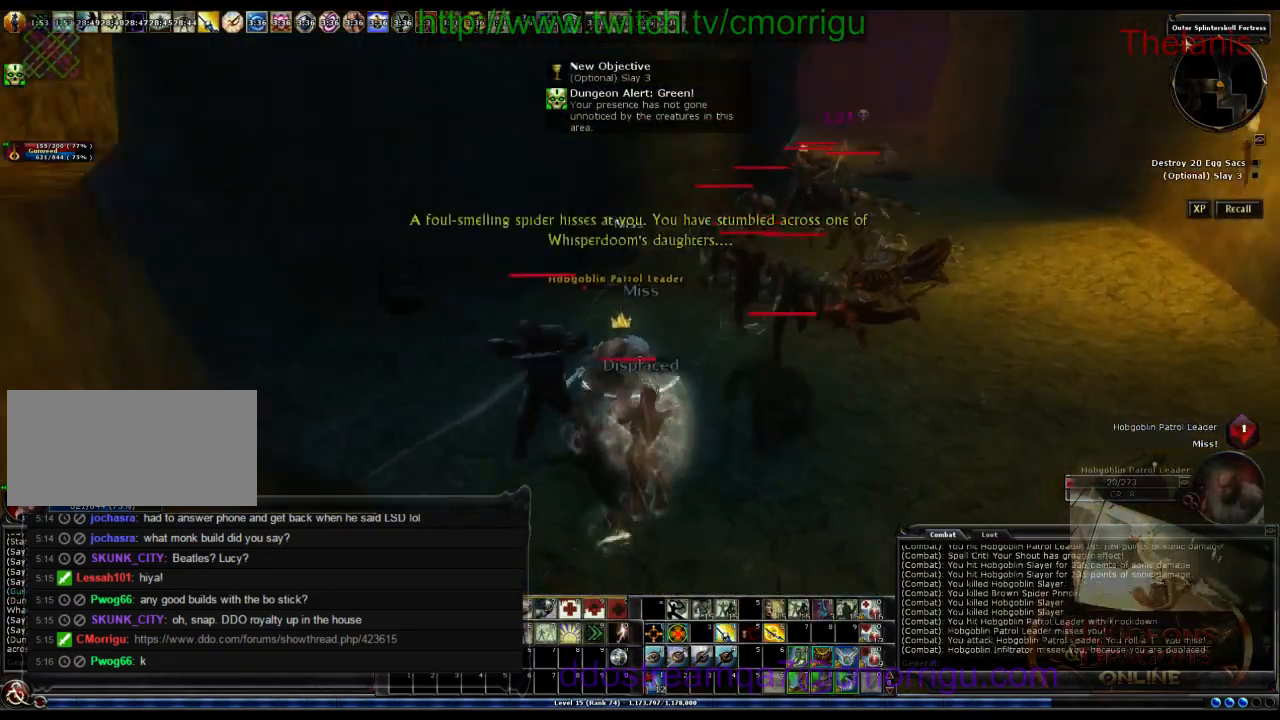
{"keys": ["a", "w"], "events": [[200, "a", "down"]]}
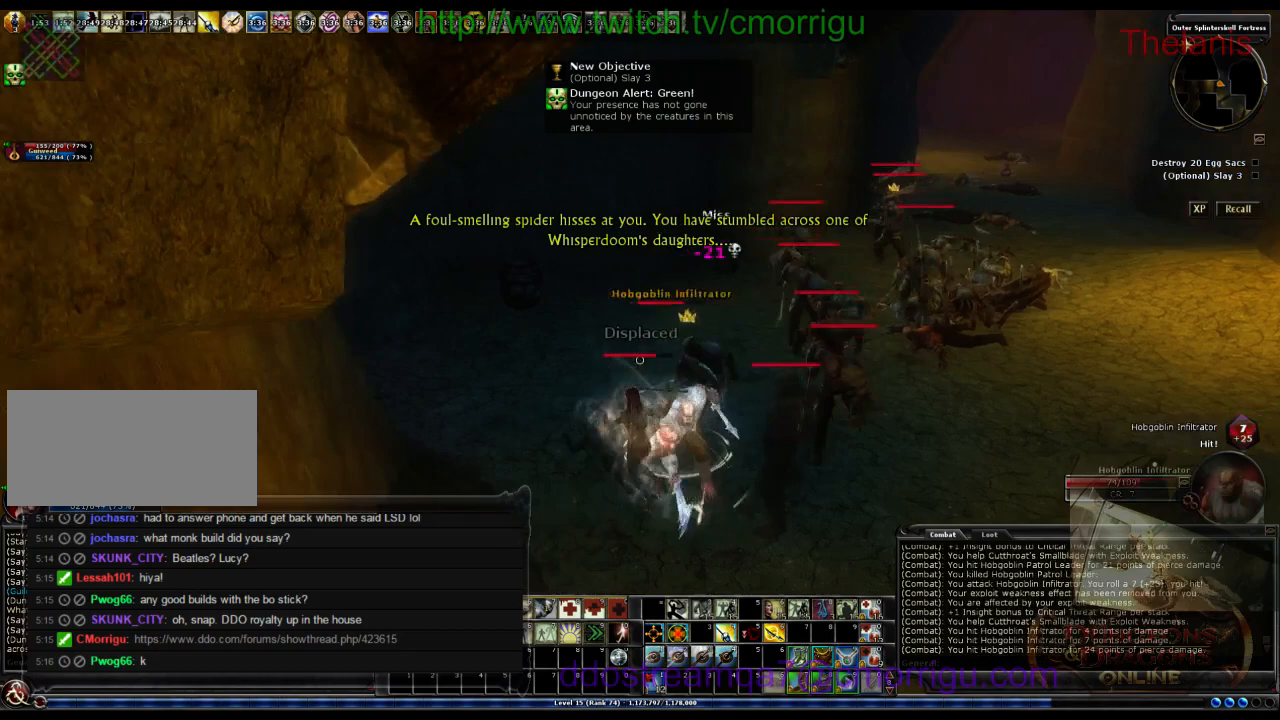
{"keys": ["s"], "events": [[233, "w", "up"], [333, "a", "up"], [467, "s", "down"]]}
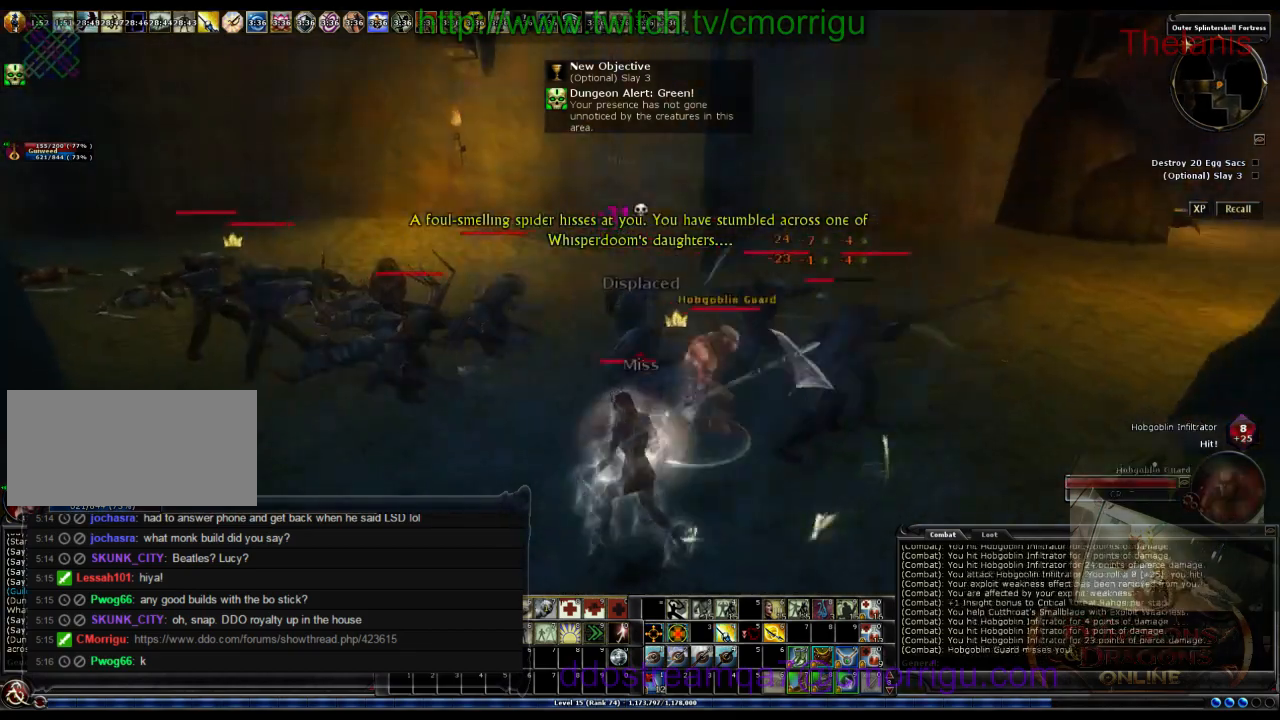
{"keys": ["s"], "events": [[67, "7", "down"], [300, "7", "up"]]}